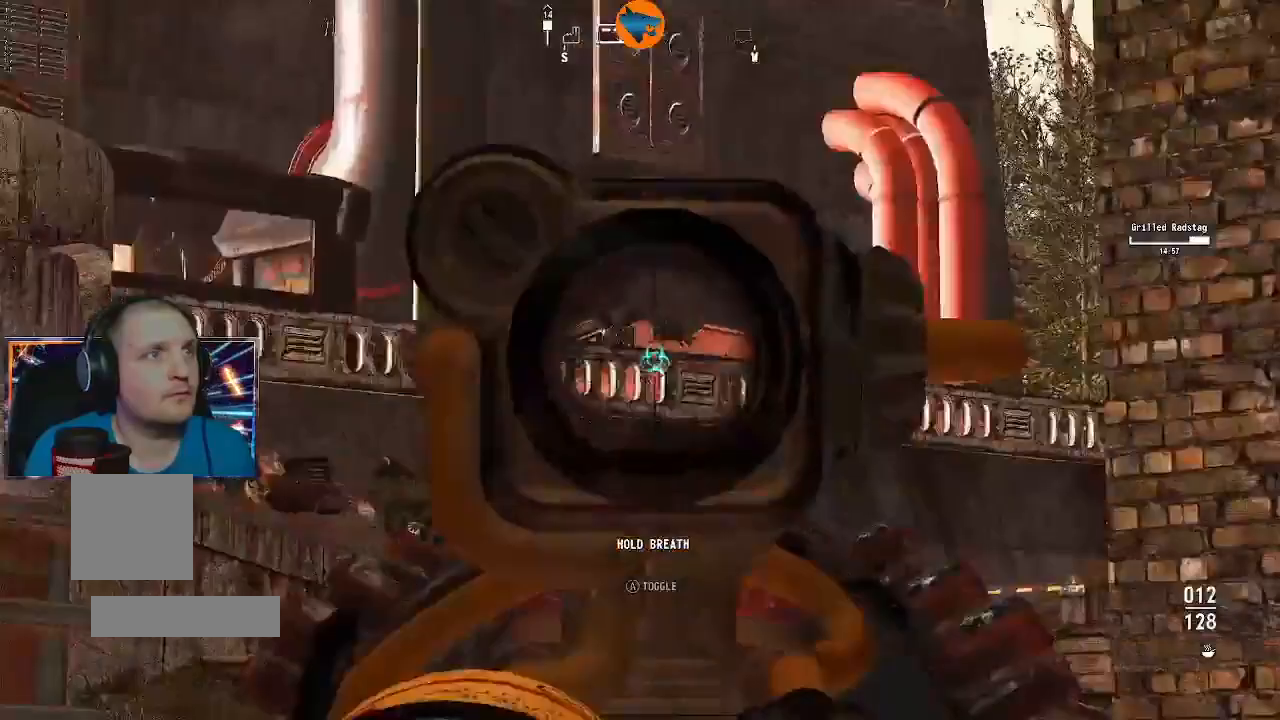
Gameplay with a controller (Xbox layout); each line is a JSON object with the inputs held at the frame after it. "events" lists button and stick changes between this image and that frame as [ms after this image, input, new state], when the widget could be followed in between.
{"buttons": ["L2"], "left_stick": "center", "right_stick": "center"}
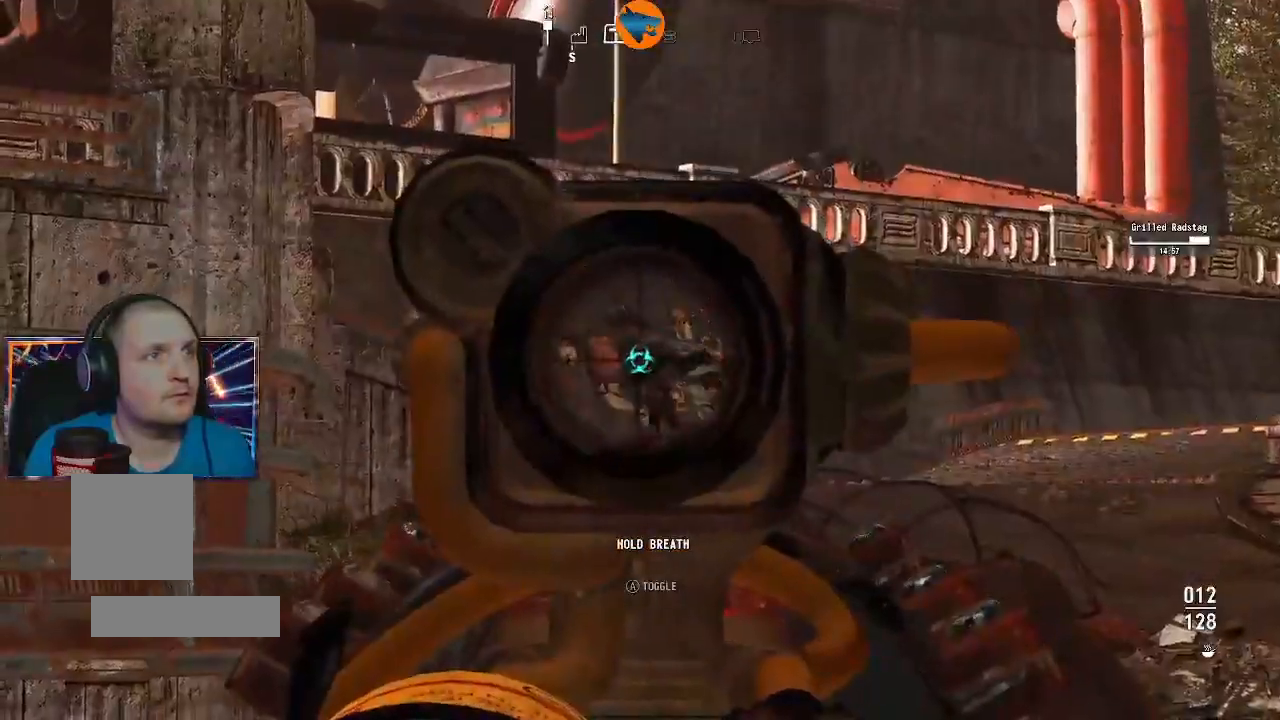
{"buttons": ["L2"], "left_stick": "center", "right_stick": "center", "events": []}
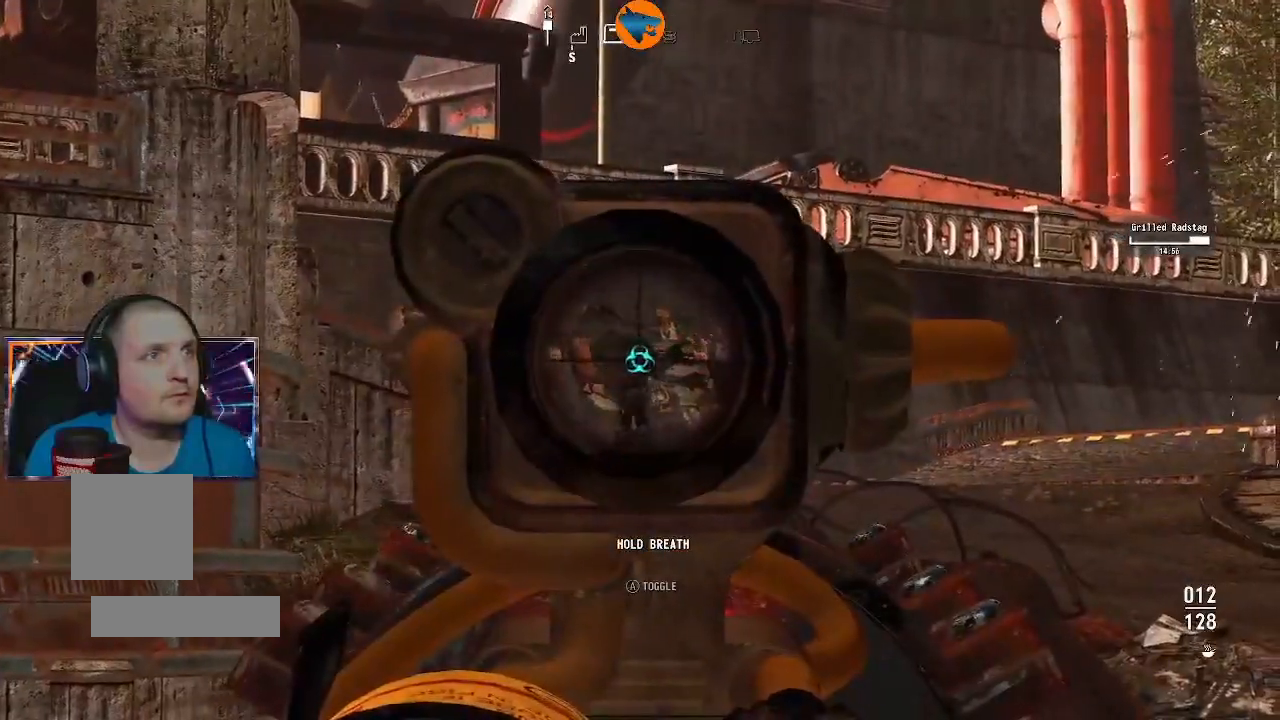
{"buttons": [], "left_stick": "left", "right_stick": "right"}
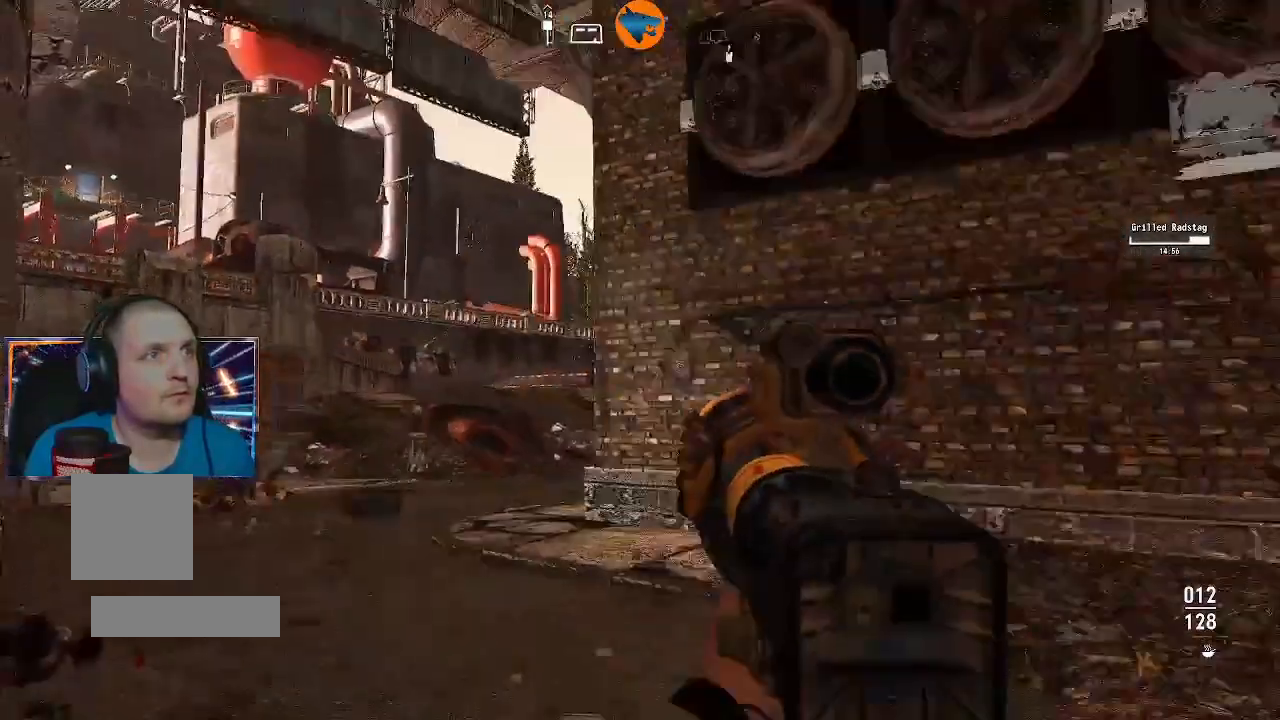
{"buttons": [], "left_stick": "center", "right_stick": "center", "events": [[100, "right_stick", "center"], [133, "left_stick", "down-left"], [433, "left_stick", "center"]]}
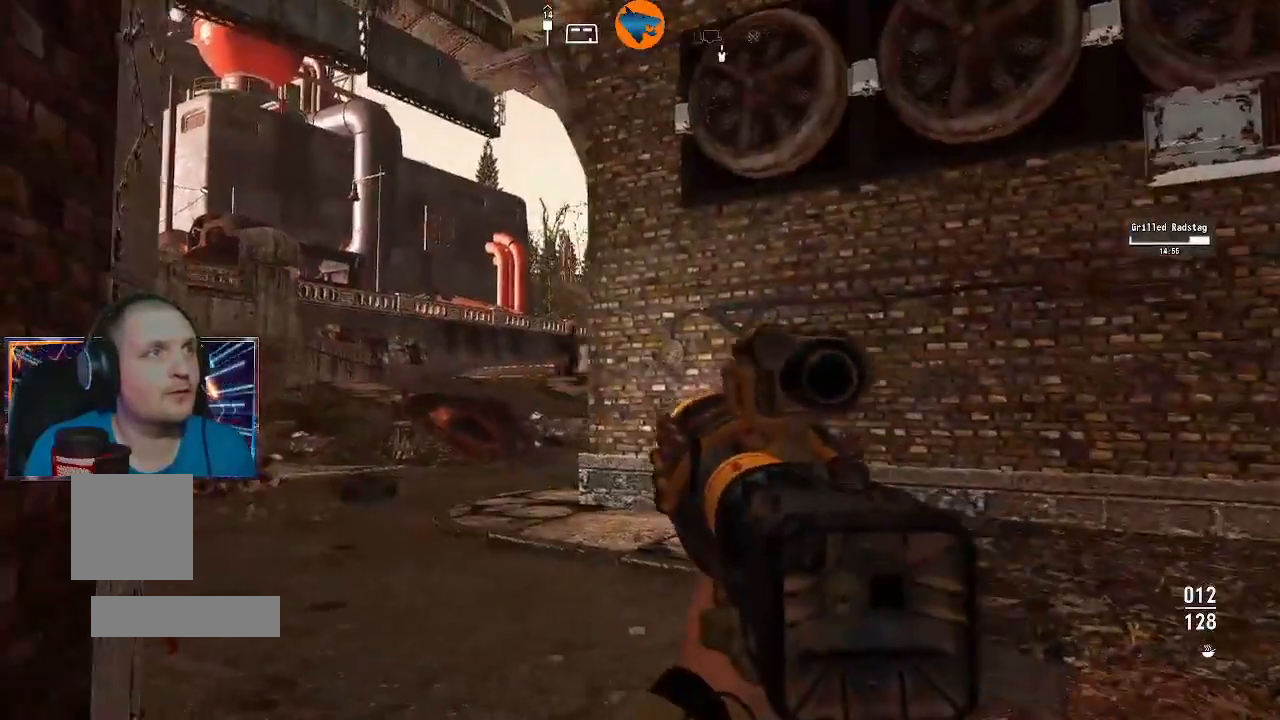
{"buttons": [], "left_stick": "down-left", "right_stick": "center", "events": [[233, "left_stick", "down-left"]]}
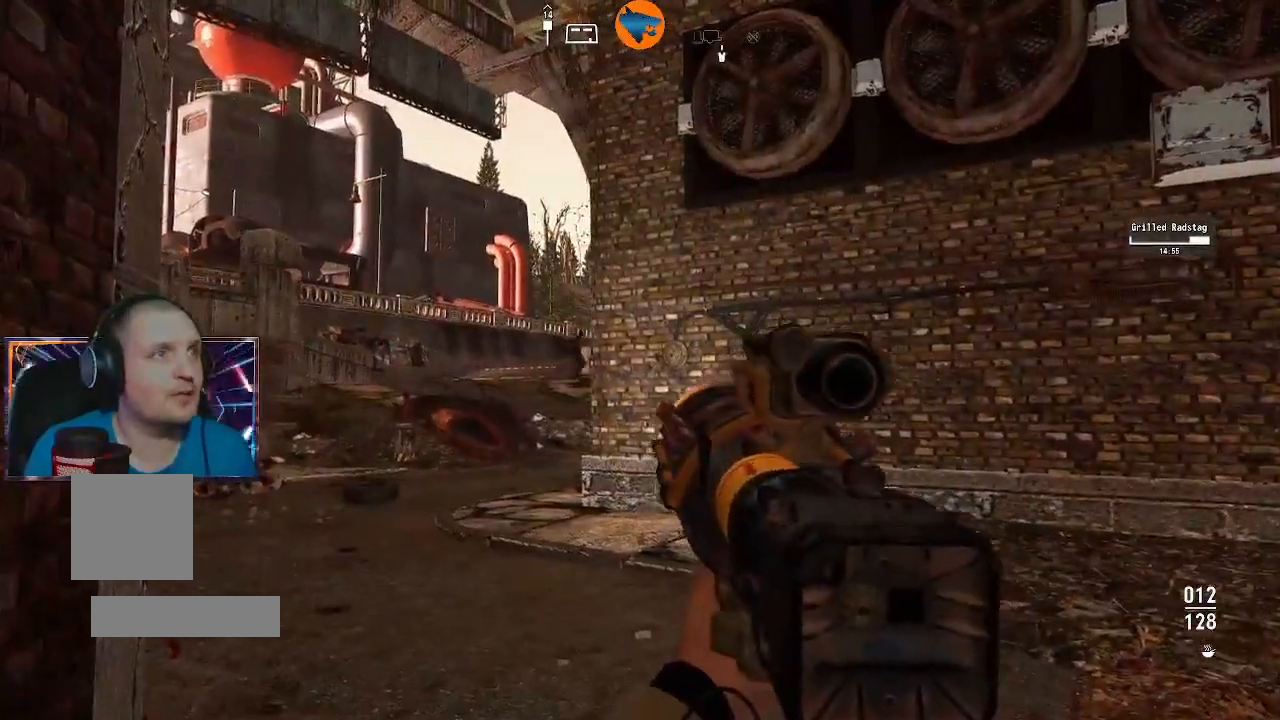
{"buttons": [], "left_stick": "up", "right_stick": "center", "events": [[33, "left_stick", "center"], [500, "left_stick", "up"]]}
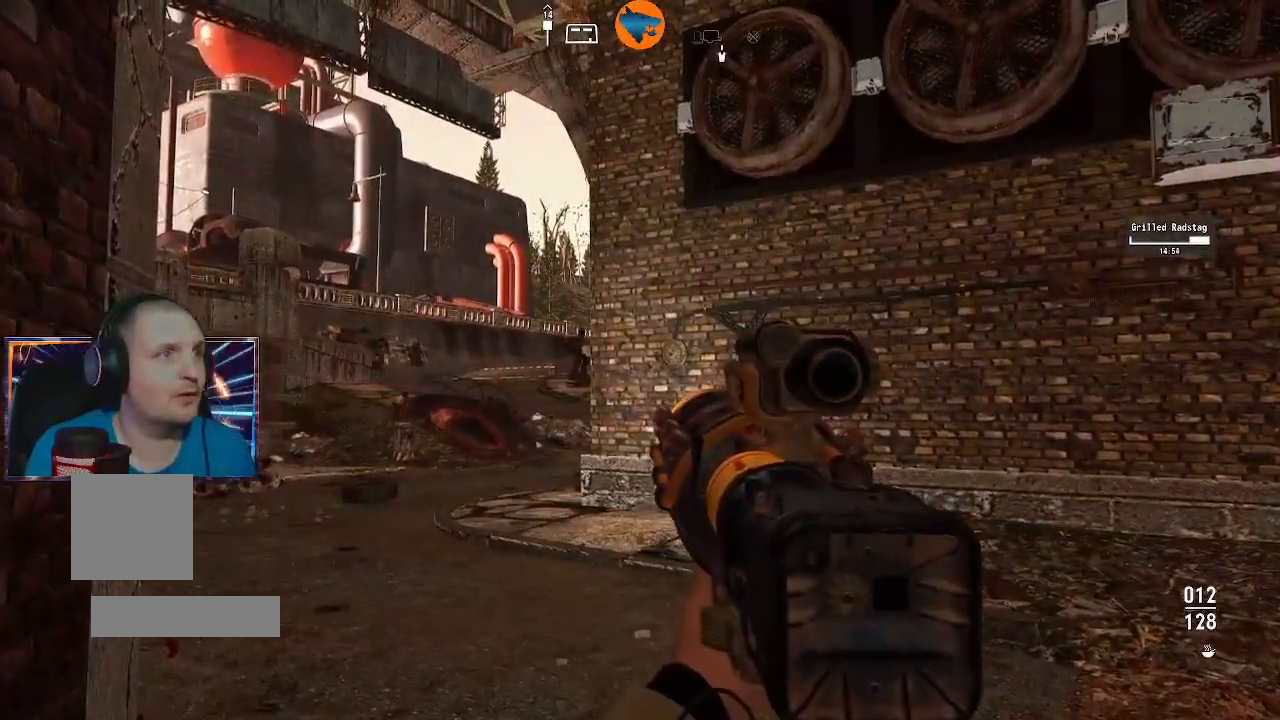
{"buttons": [], "left_stick": "up-left", "right_stick": "center", "events": [[200, "left_stick", "up-left"]]}
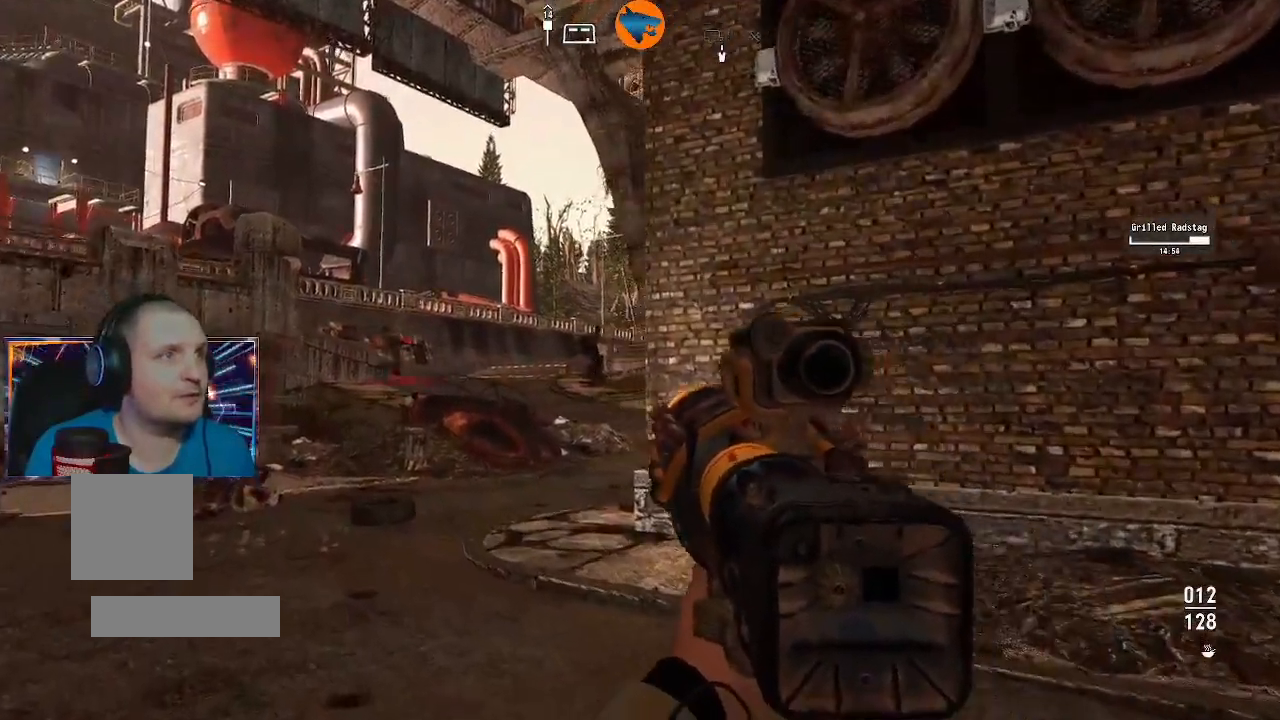
{"buttons": ["L2"], "left_stick": "center", "right_stick": "left", "events": [[133, "left_stick", "center"], [200, "L2", "down"], [467, "right_stick", "left"]]}
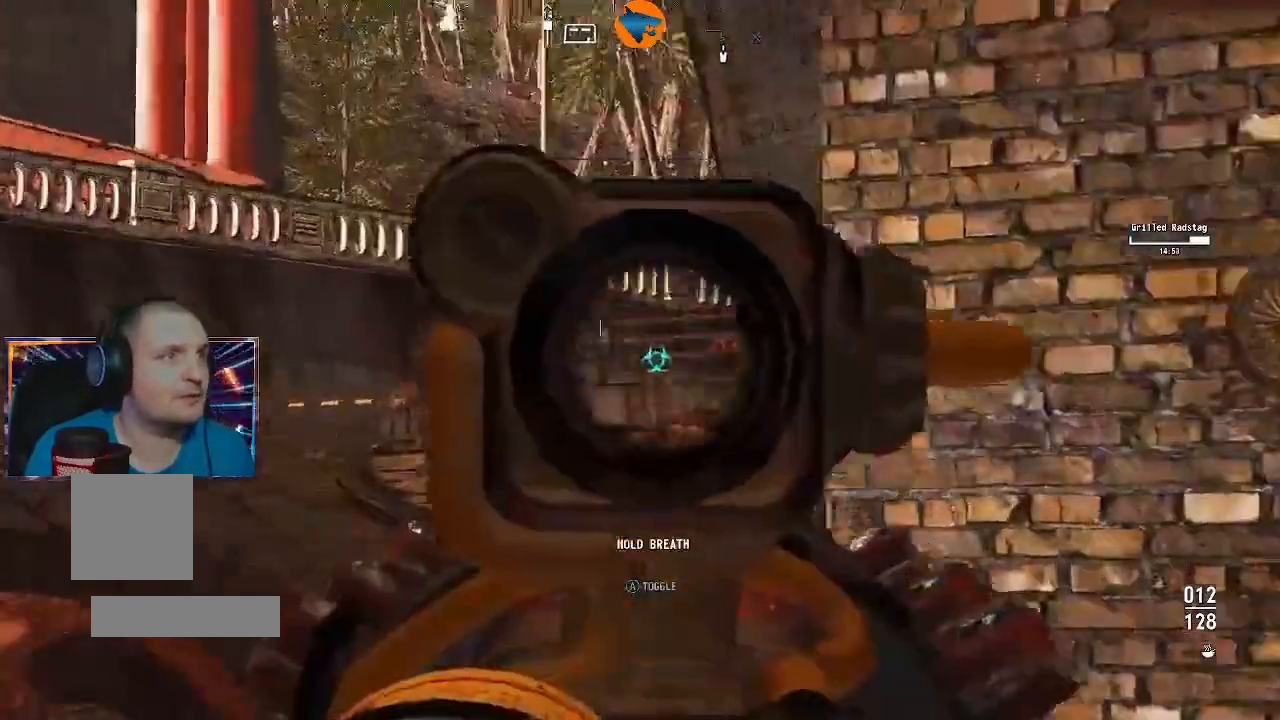
{"buttons": ["L2"], "left_stick": "center", "right_stick": "center", "events": [[233, "right_stick", "center"]]}
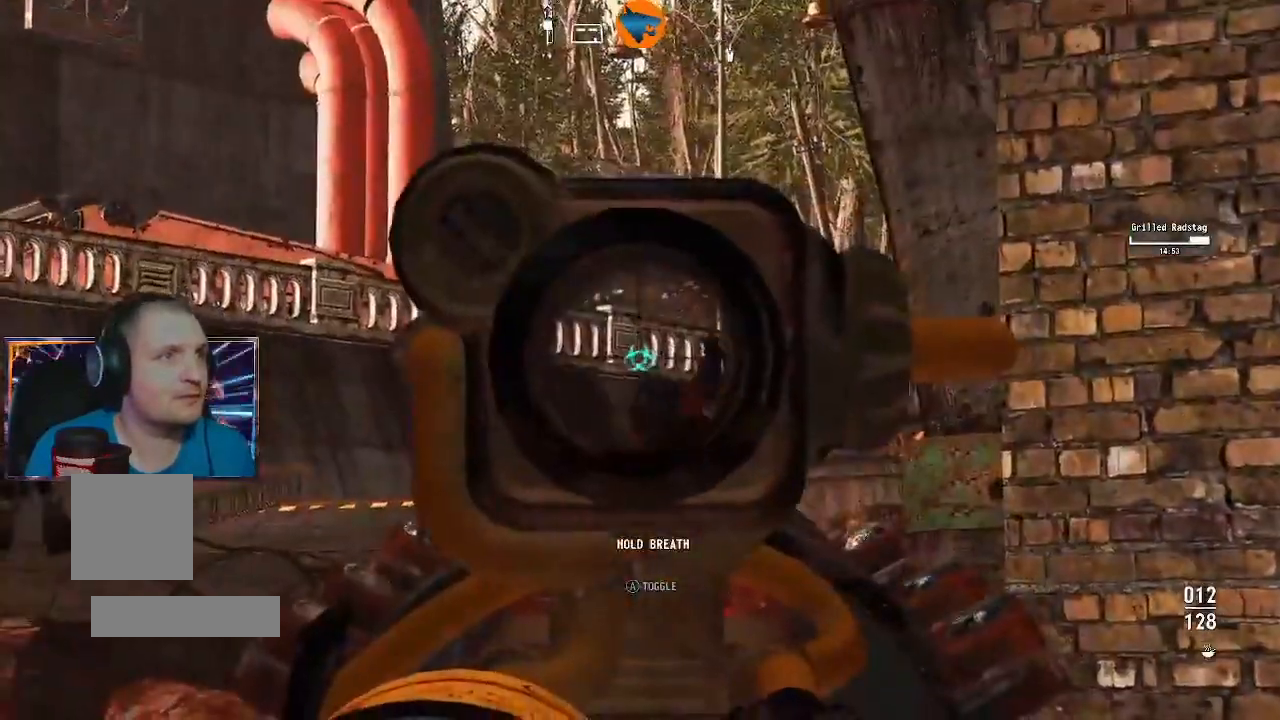
{"buttons": [], "left_stick": "center", "right_stick": "down-left", "events": [[200, "right_stick", "down"], [233, "L2", "up"], [300, "right_stick", "down-left"]]}
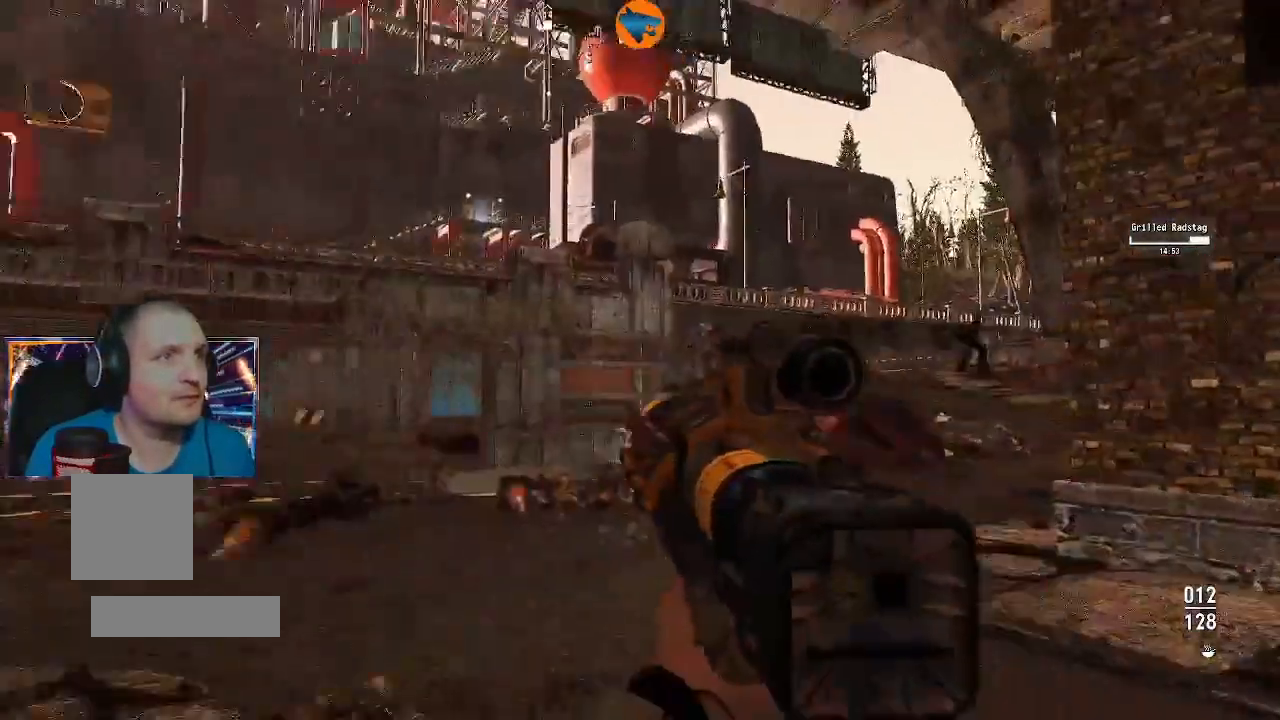
{"buttons": [], "left_stick": "up-right", "right_stick": "center", "events": [[67, "left_stick", "up-right"], [100, "right_stick", "center"], [333, "right_stick", "right"], [467, "right_stick", "center"]]}
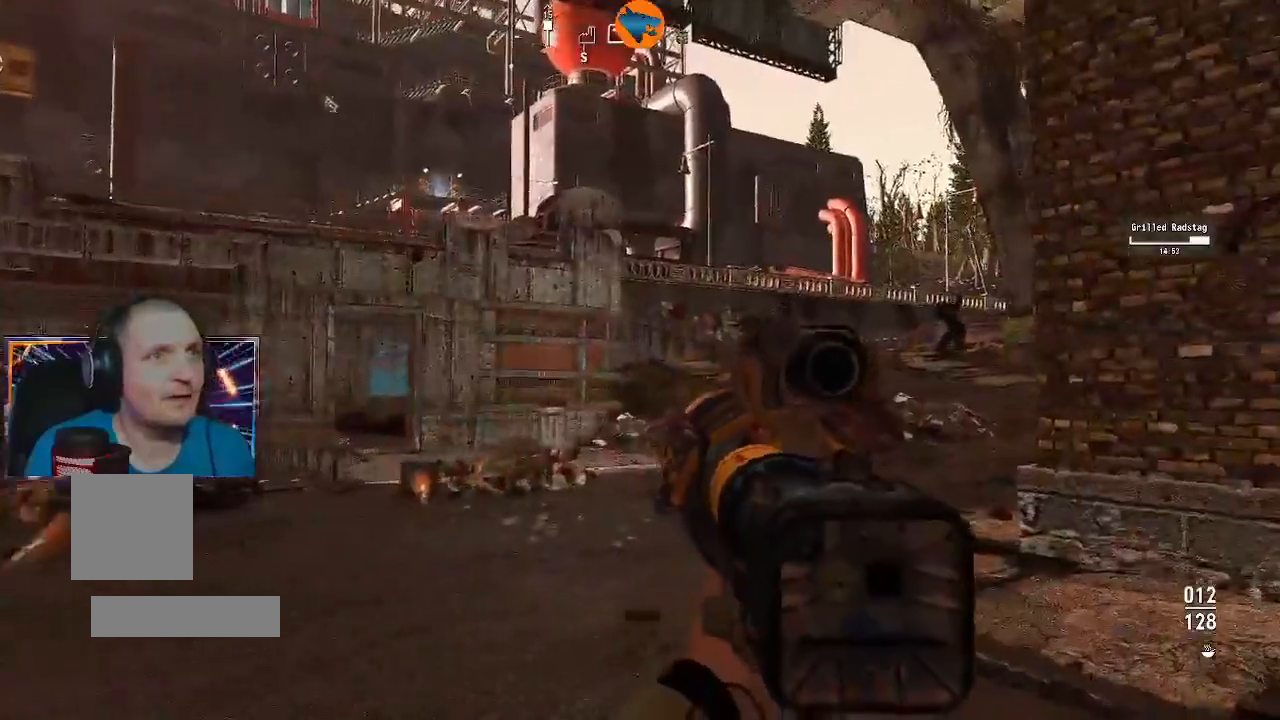
{"buttons": ["L2"], "left_stick": "up", "right_stick": "up-right", "events": [[100, "right_stick", "right"], [267, "right_stick", "center"], [300, "L2", "down"], [333, "left_stick", "up"], [433, "right_stick", "up-right"]]}
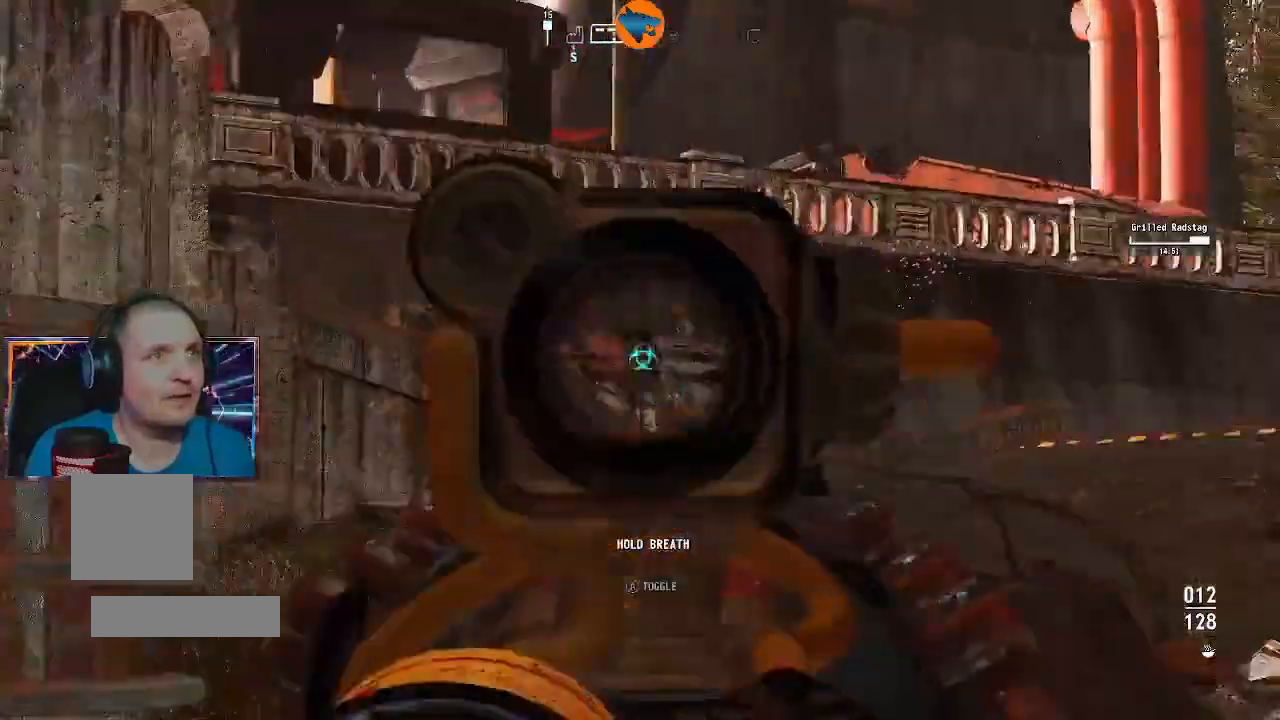
{"buttons": ["L2"], "left_stick": "up-left", "right_stick": "center", "events": [[67, "right_stick", "center"], [167, "right_stick", "up-right"], [433, "right_stick", "center"], [467, "left_stick", "up-left"]]}
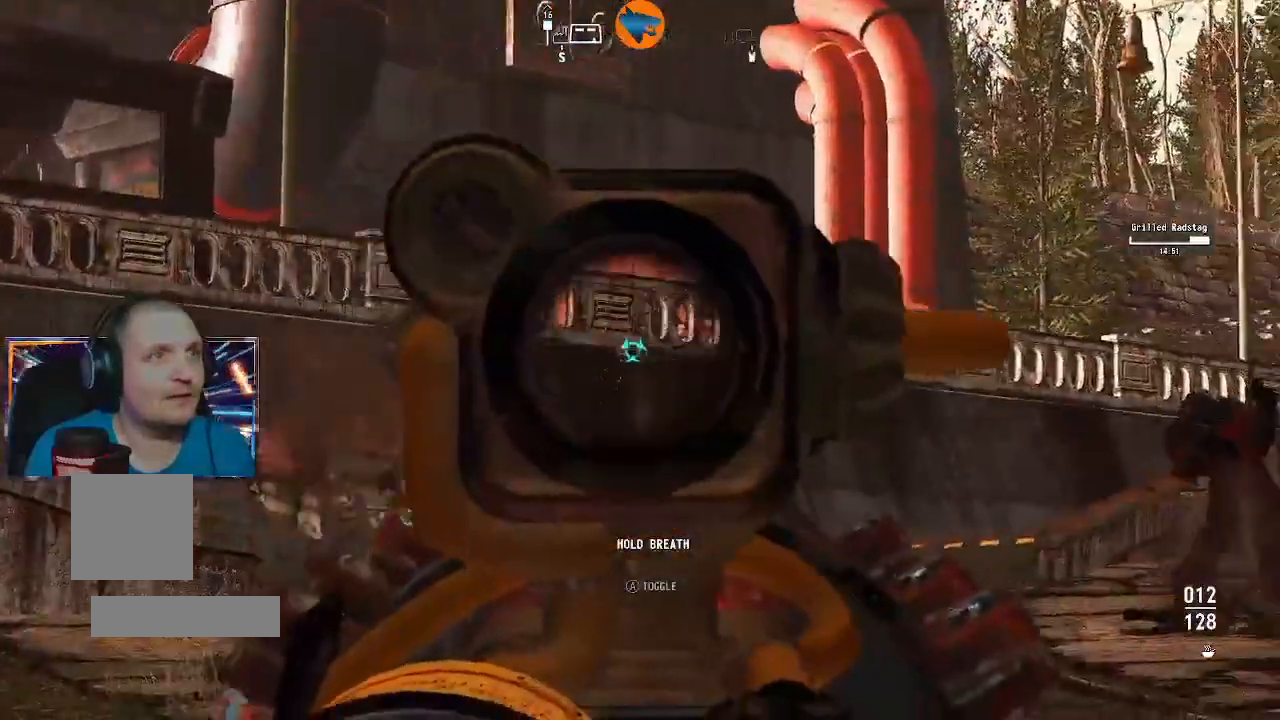
{"buttons": ["L2"], "left_stick": "up", "right_stick": "down-left", "events": [[67, "right_stick", "down-left"], [500, "left_stick", "up"]]}
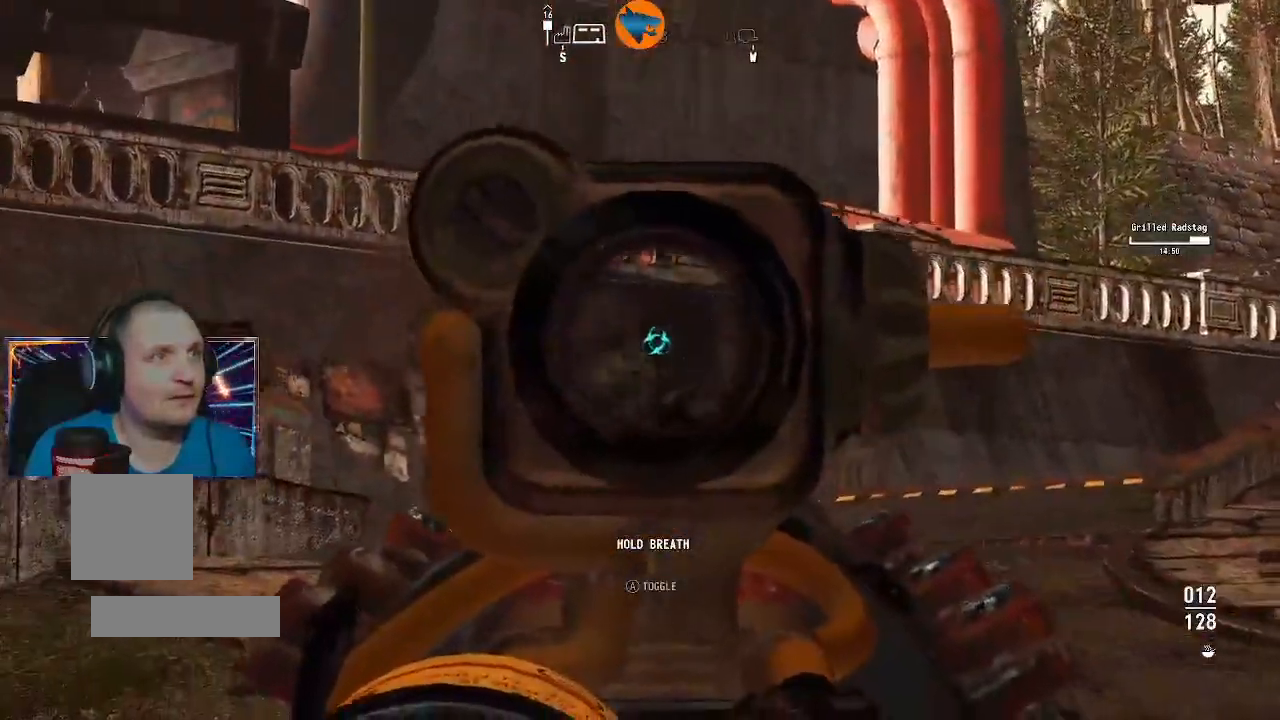
{"buttons": [], "left_stick": "up", "right_stick": "down"}
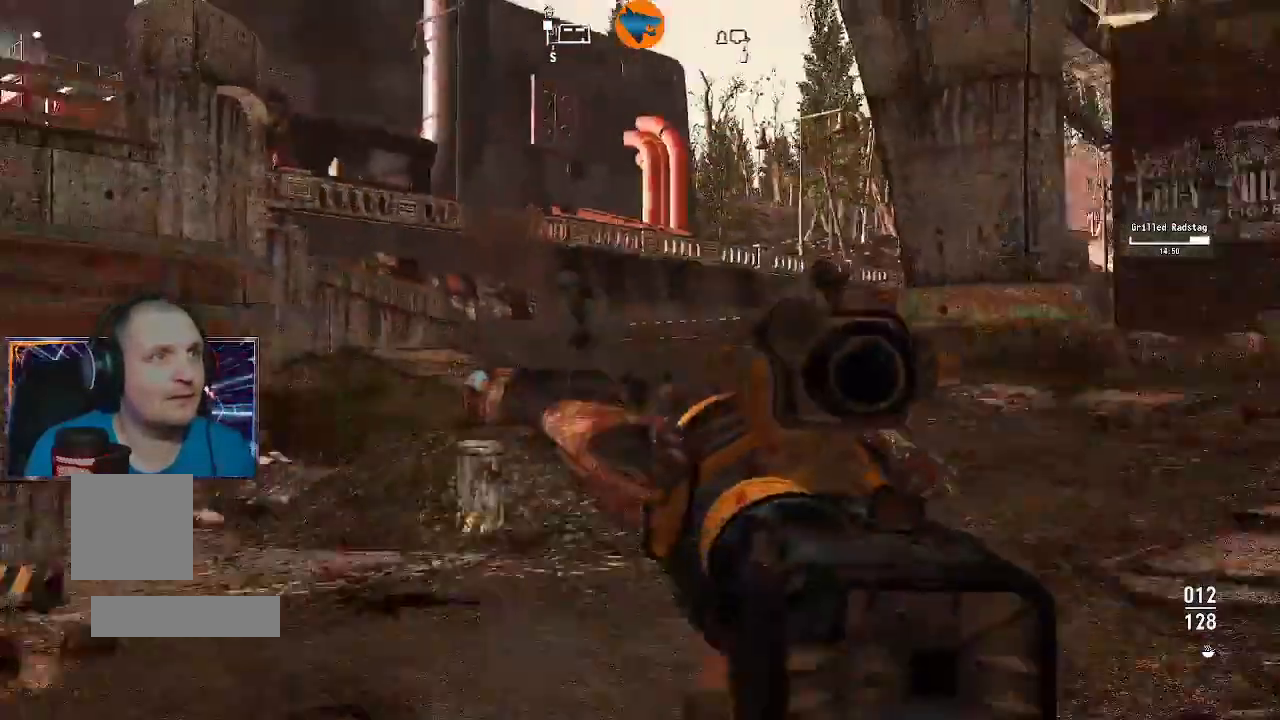
{"buttons": [], "left_stick": "up", "right_stick": "right", "events": [[100, "left_stick", "up-left"], [200, "right_stick", "down-right"], [400, "left_stick", "up"], [467, "right_stick", "right"]]}
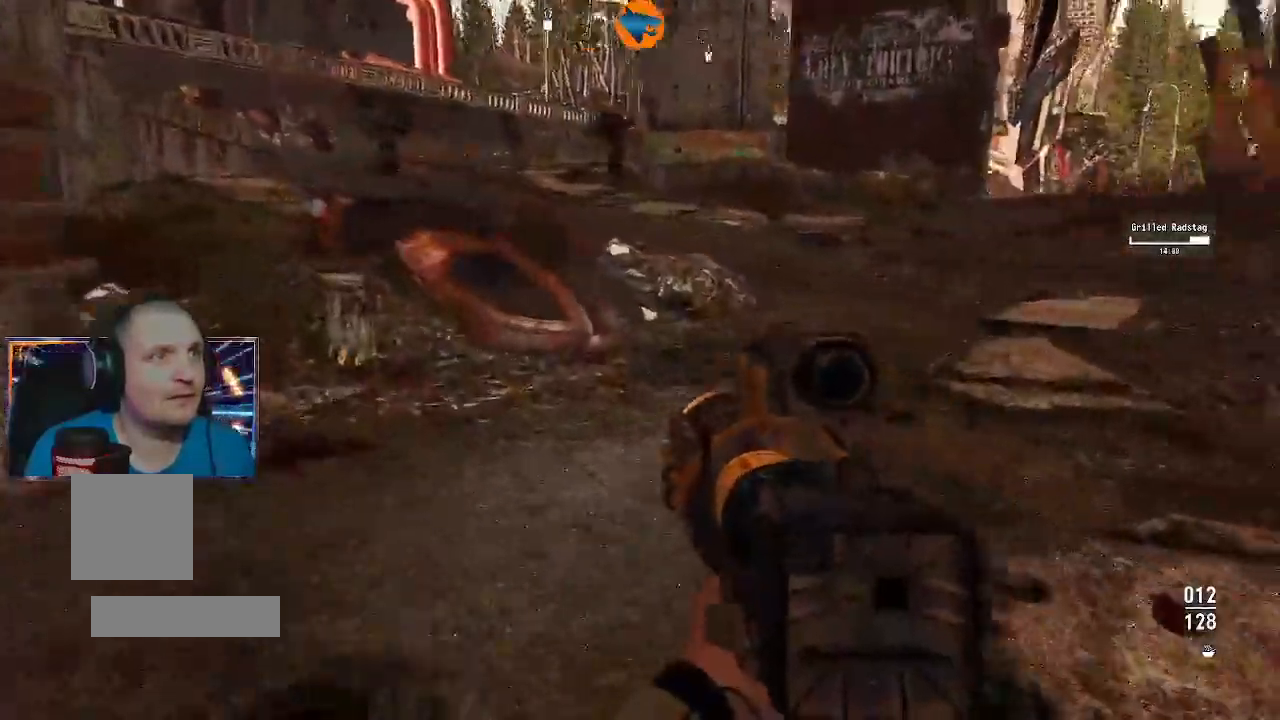
{"buttons": ["L3"], "left_stick": "up", "right_stick": "center", "events": [[200, "right_stick", "up-right"], [333, "right_stick", "center"], [433, "L3", "down"]]}
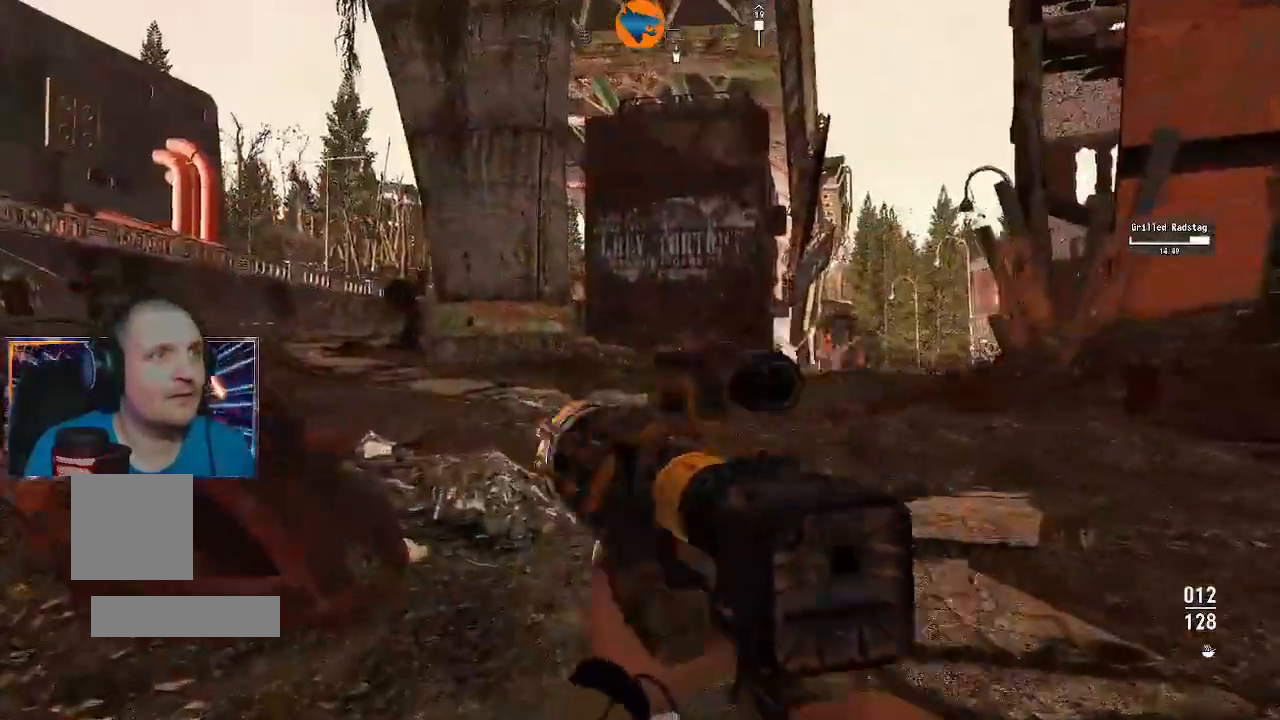
{"buttons": [], "left_stick": "up", "right_stick": "center"}
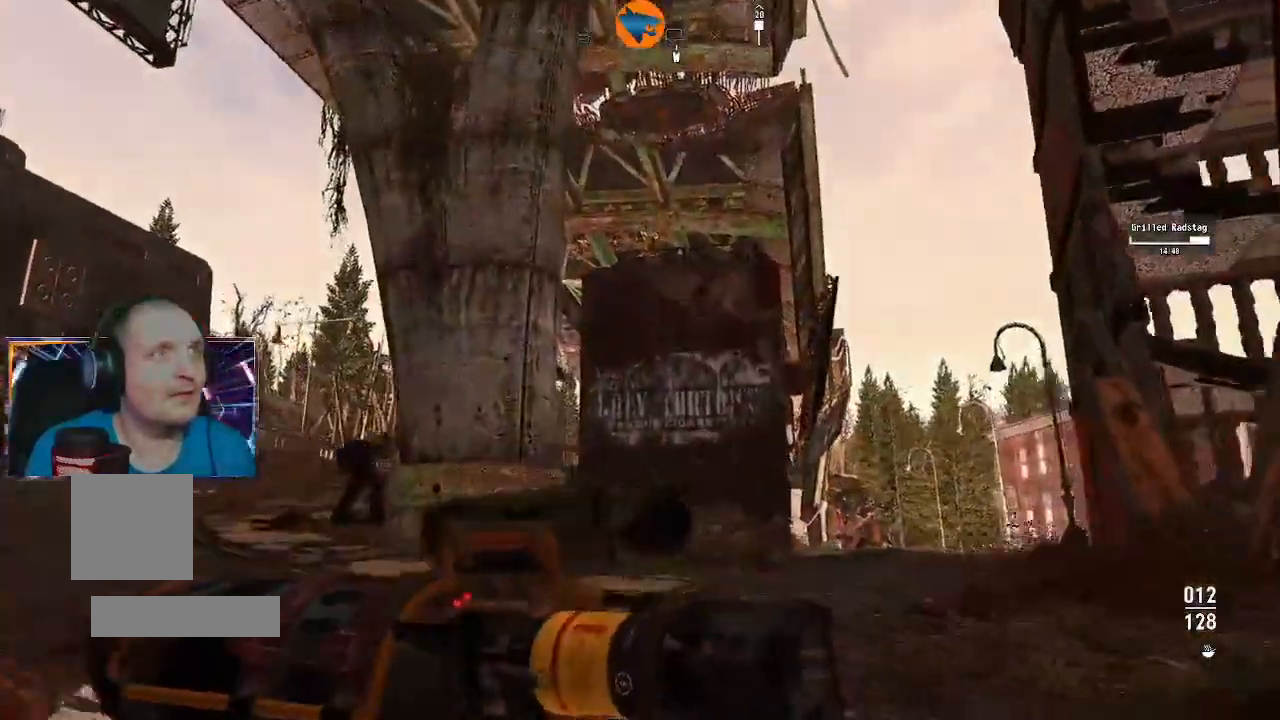
{"buttons": [], "left_stick": "up-right", "right_stick": "down-left", "events": [[267, "right_stick", "up"], [433, "right_stick", "down-left"], [467, "left_stick", "up-right"]]}
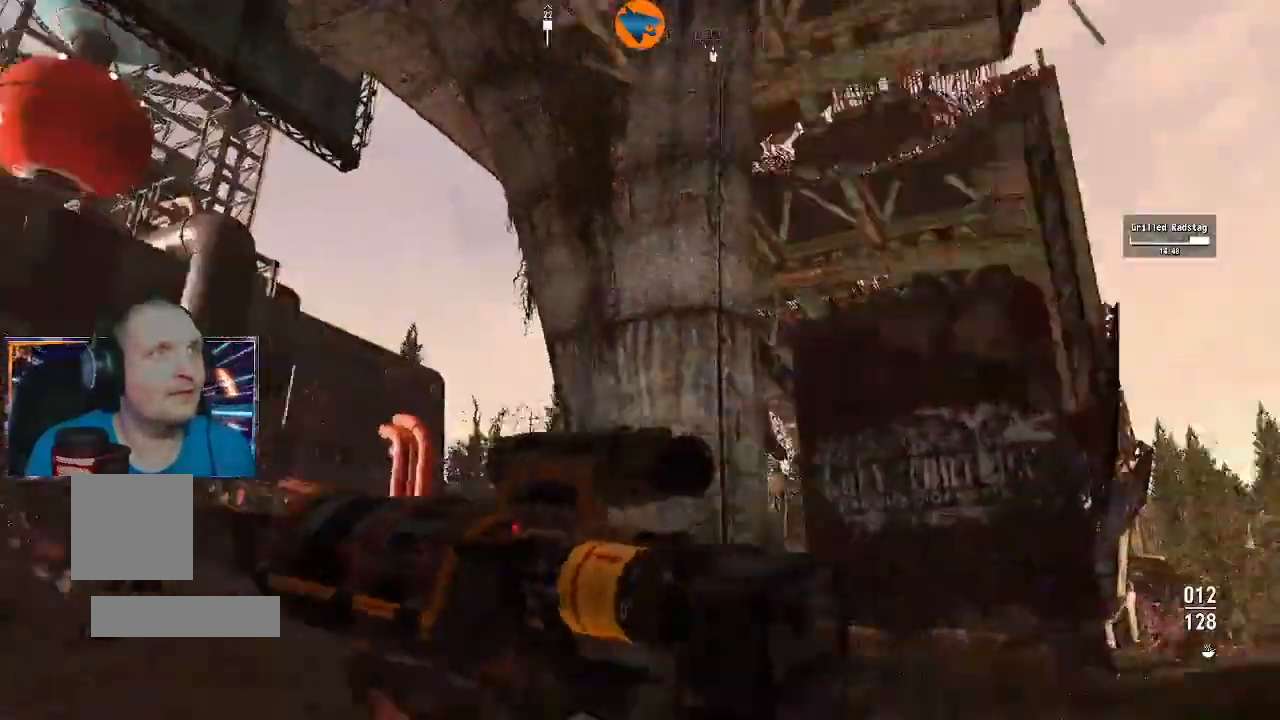
{"buttons": [], "left_stick": "up-right", "right_stick": "up", "events": [[300, "right_stick", "up-left"], [400, "right_stick", "up"]]}
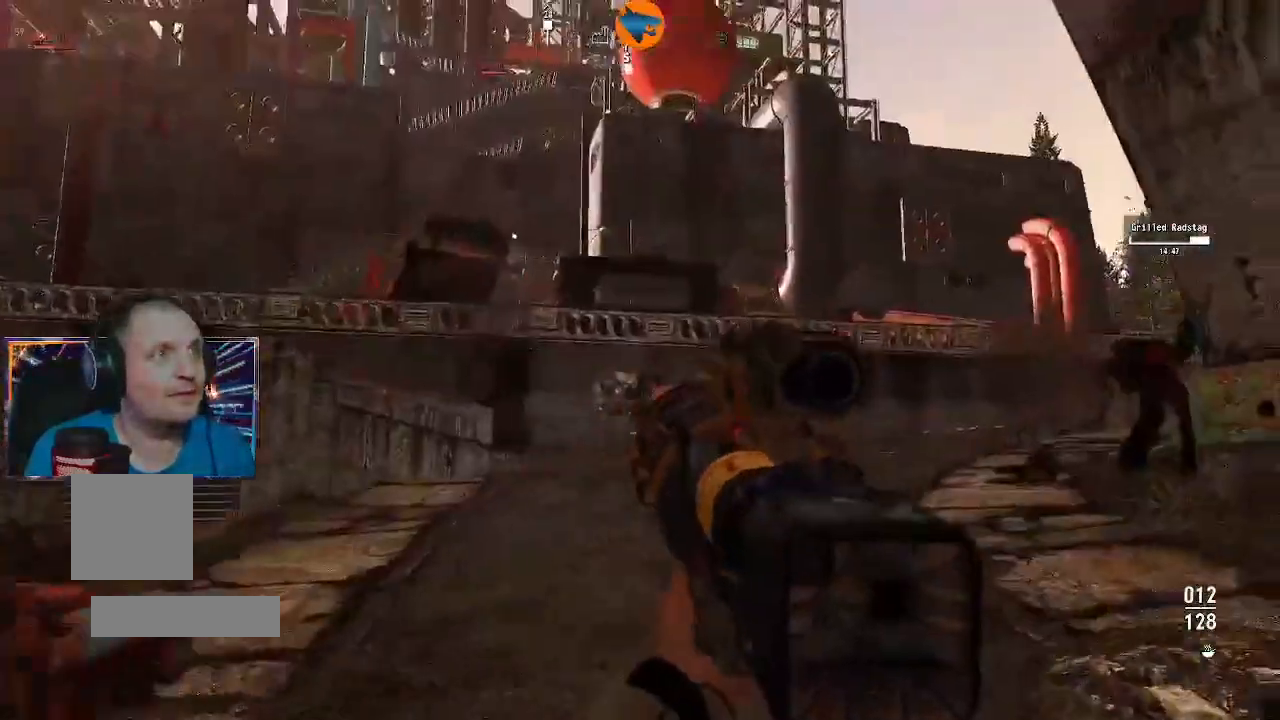
{"buttons": [], "left_stick": "right", "right_stick": "up-left"}
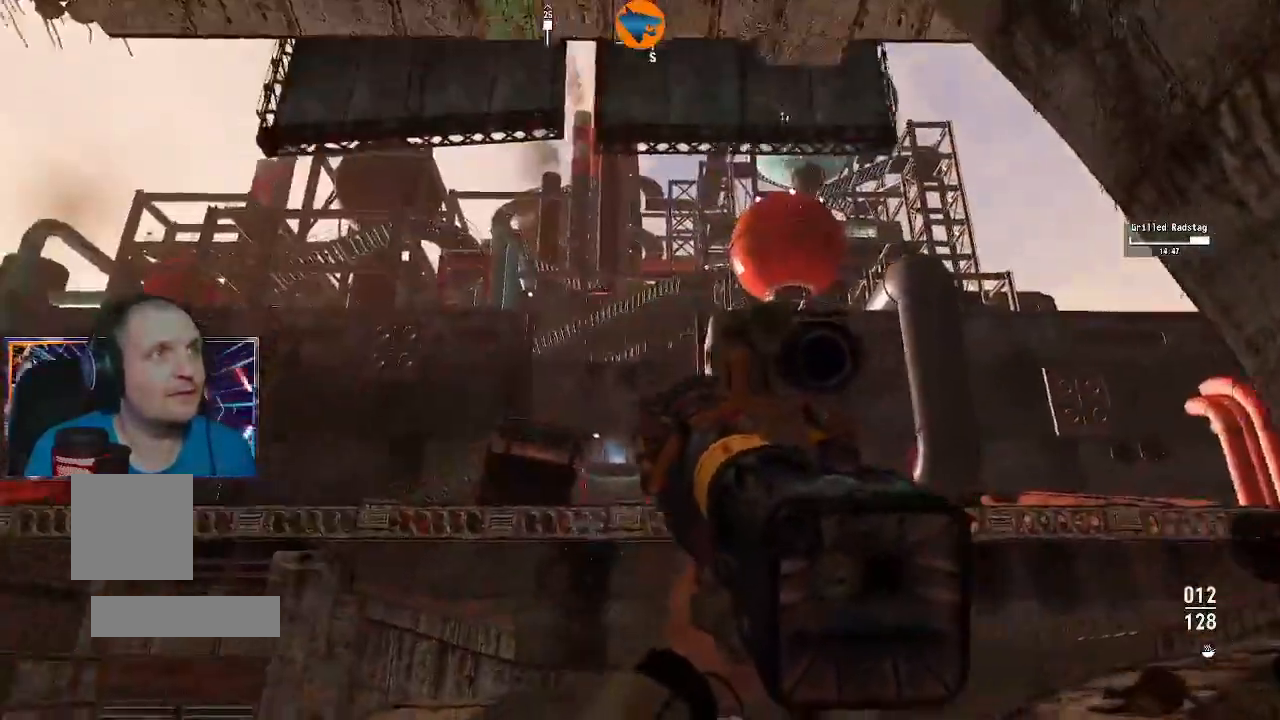
{"buttons": [], "left_stick": "down-right", "right_stick": "center", "events": [[200, "right_stick", "center"], [300, "left_stick", "down-right"]]}
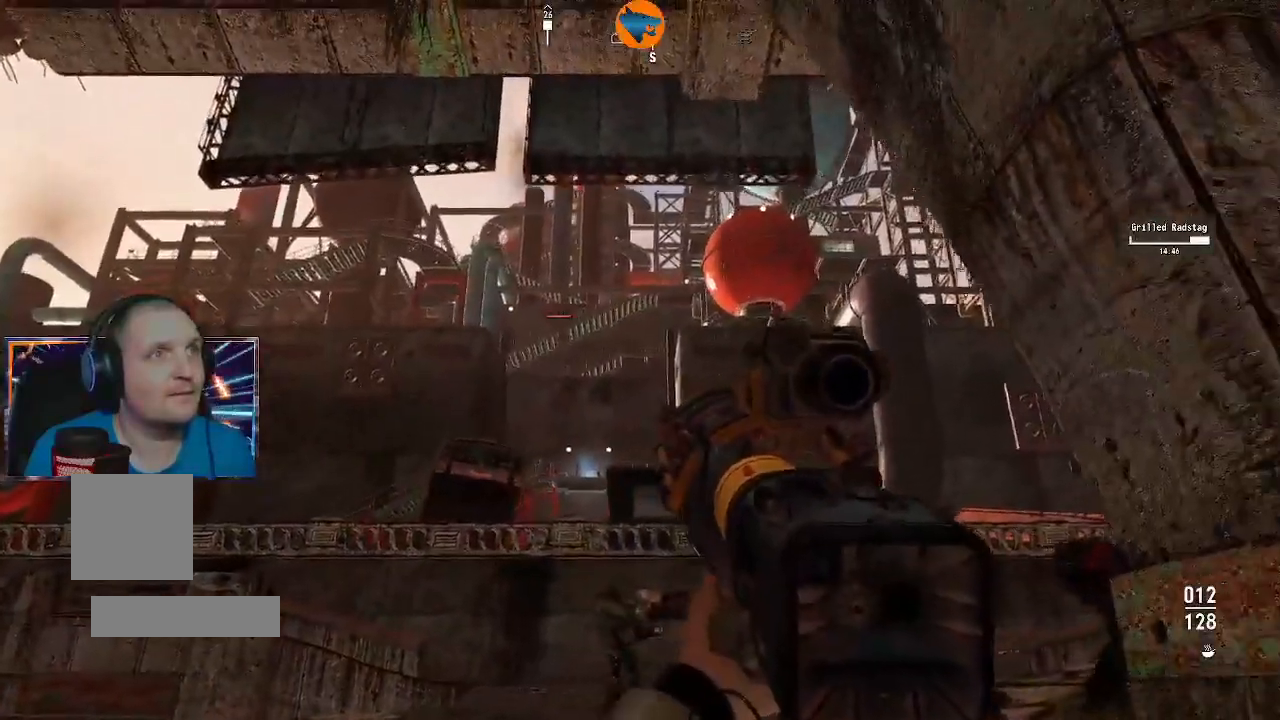
{"buttons": ["L2"], "left_stick": "center", "right_stick": "left", "events": [[233, "right_stick", "left"], [333, "L2", "down"], [367, "left_stick", "center"], [367, "right_stick", "center"], [467, "right_stick", "left"]]}
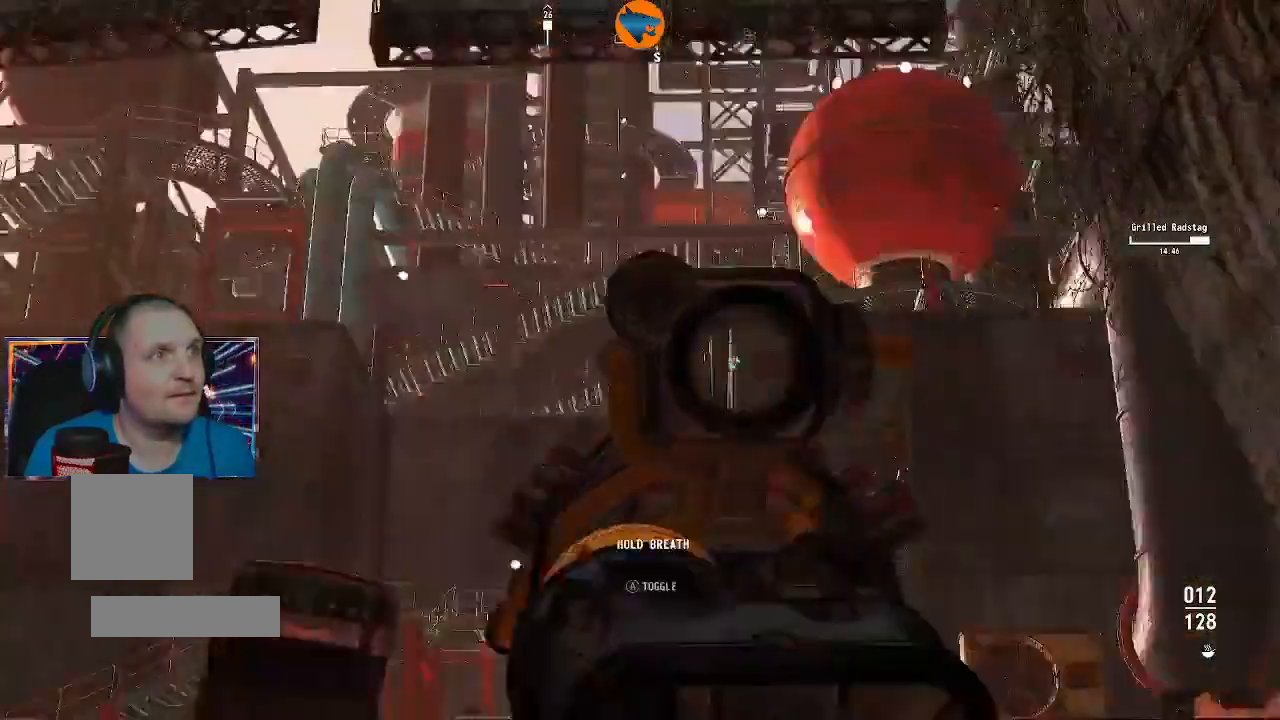
{"buttons": ["L2"], "left_stick": "center", "right_stick": "up-left", "events": [[200, "right_stick", "up-left"]]}
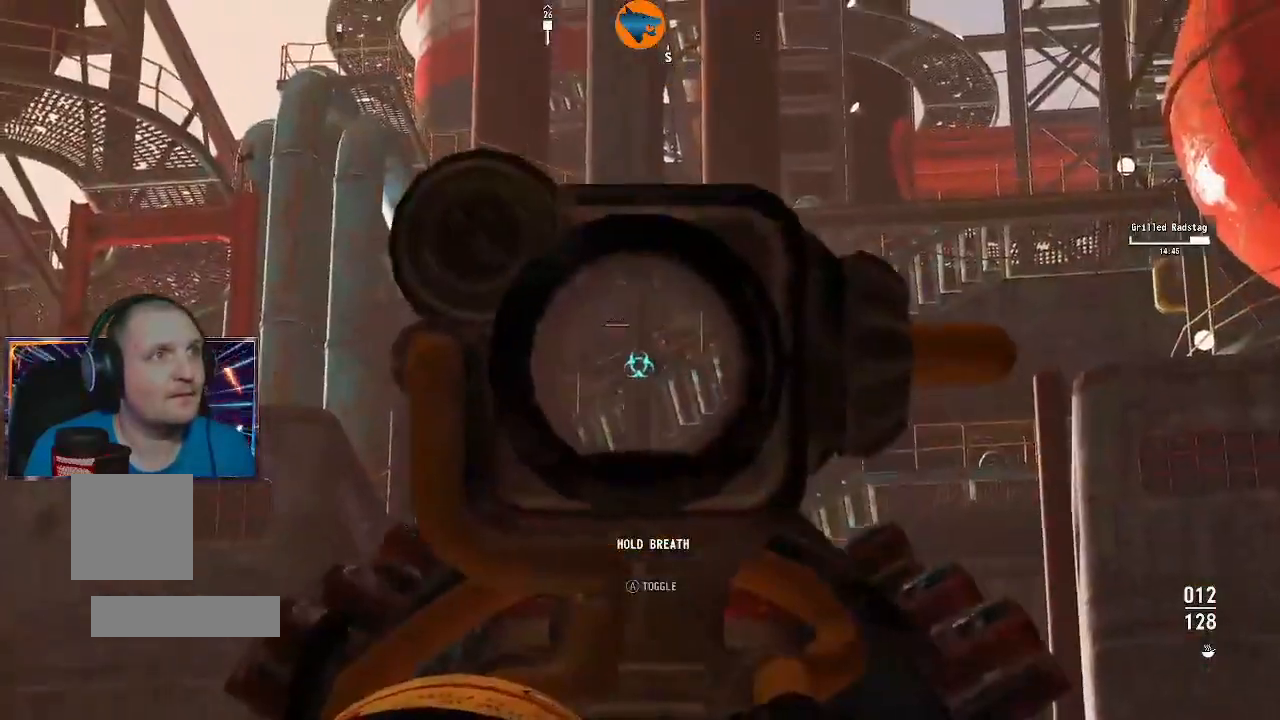
{"buttons": ["L2"], "left_stick": "right", "right_stick": "center", "events": [[133, "right_stick", "up"], [233, "right_stick", "center"], [267, "left_stick", "down-right"], [367, "left_stick", "right"]]}
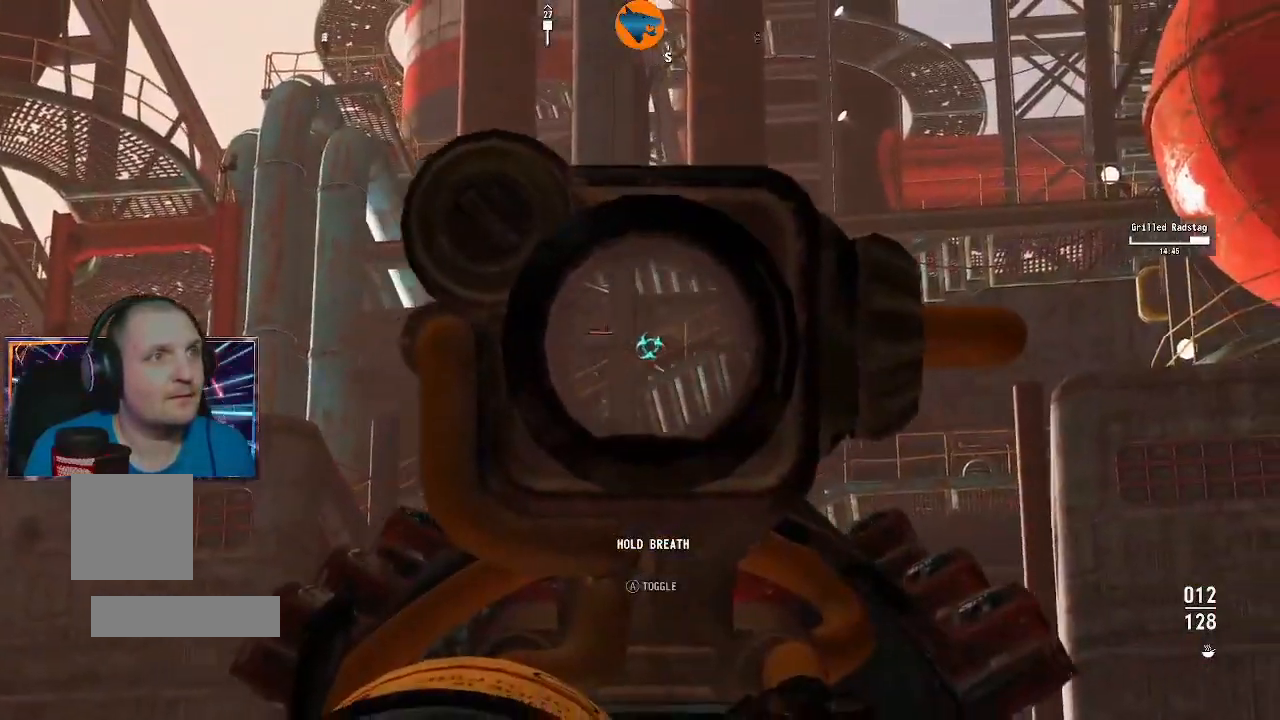
{"buttons": ["L2"], "left_stick": "center", "right_stick": "center", "events": [[67, "left_stick", "left"], [233, "right_stick", "left"], [467, "right_stick", "center"], [500, "left_stick", "center"]]}
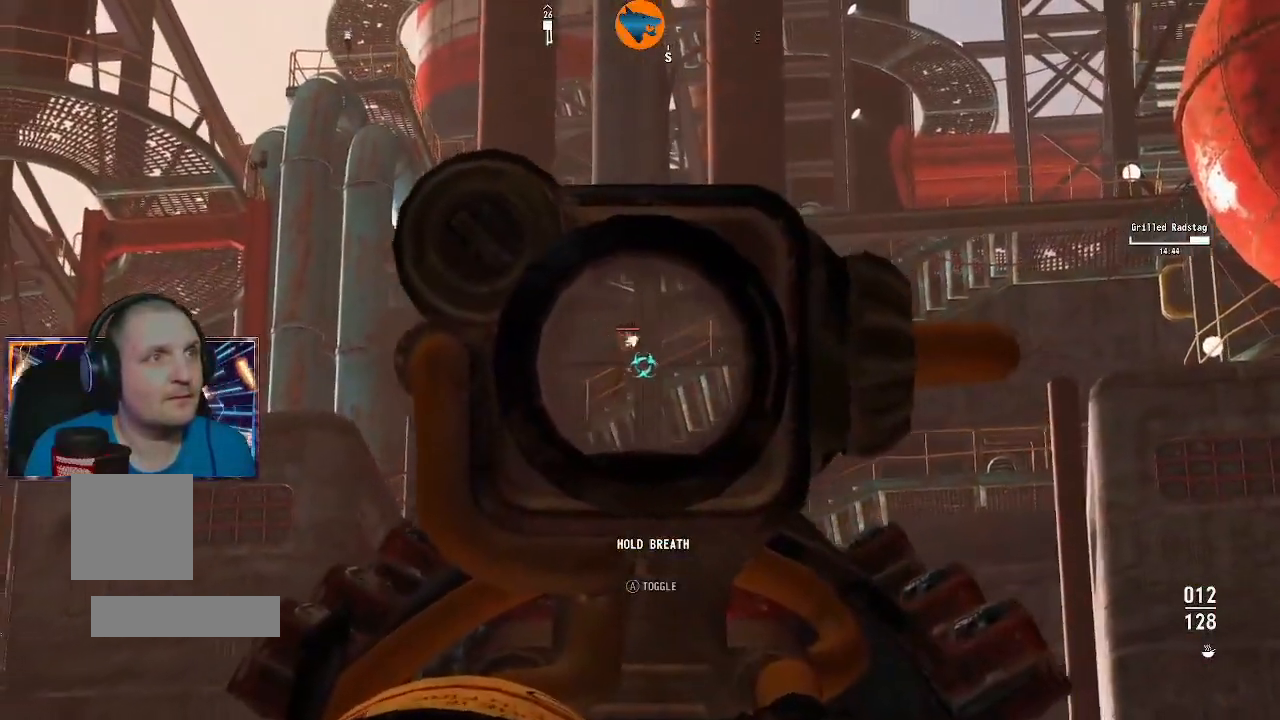
{"buttons": ["L2"], "left_stick": "left", "right_stick": "center", "events": [[100, "left_stick", "left"], [267, "left_stick", "center"], [300, "R2", "down"], [367, "left_stick", "left"], [400, "R2", "up"]]}
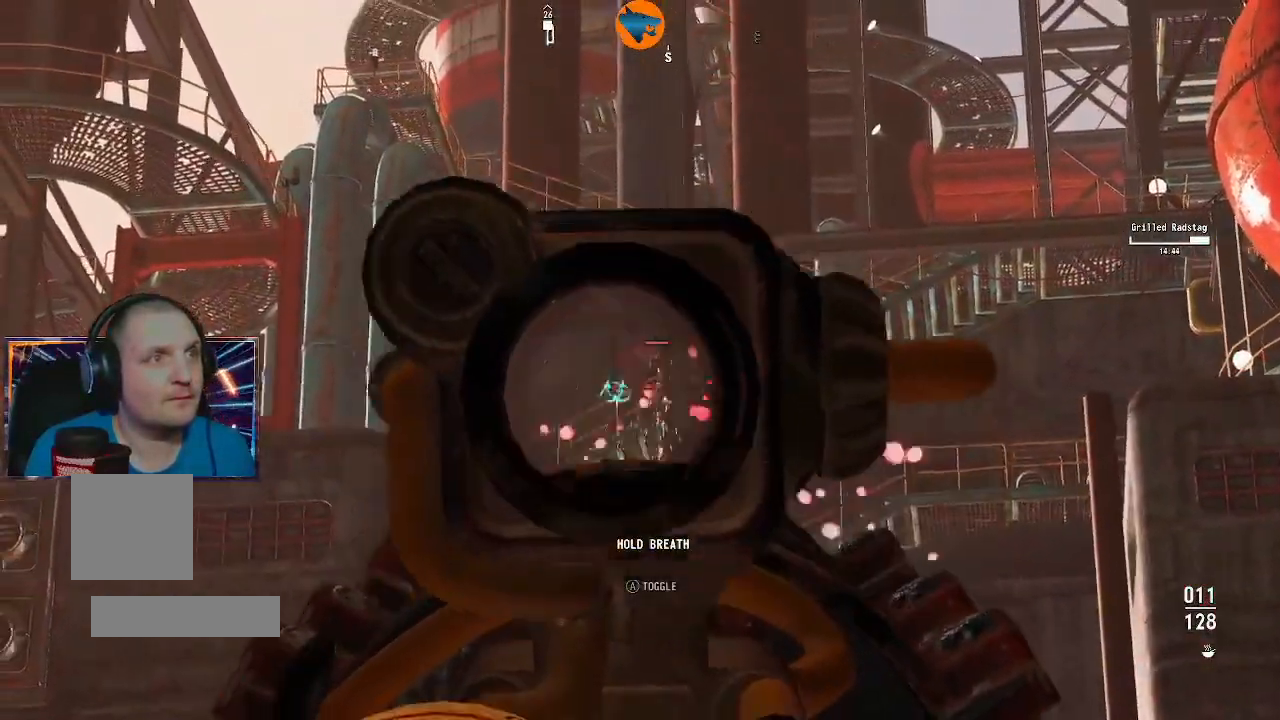
{"buttons": ["L2", "R2"], "left_stick": "right", "right_stick": "center"}
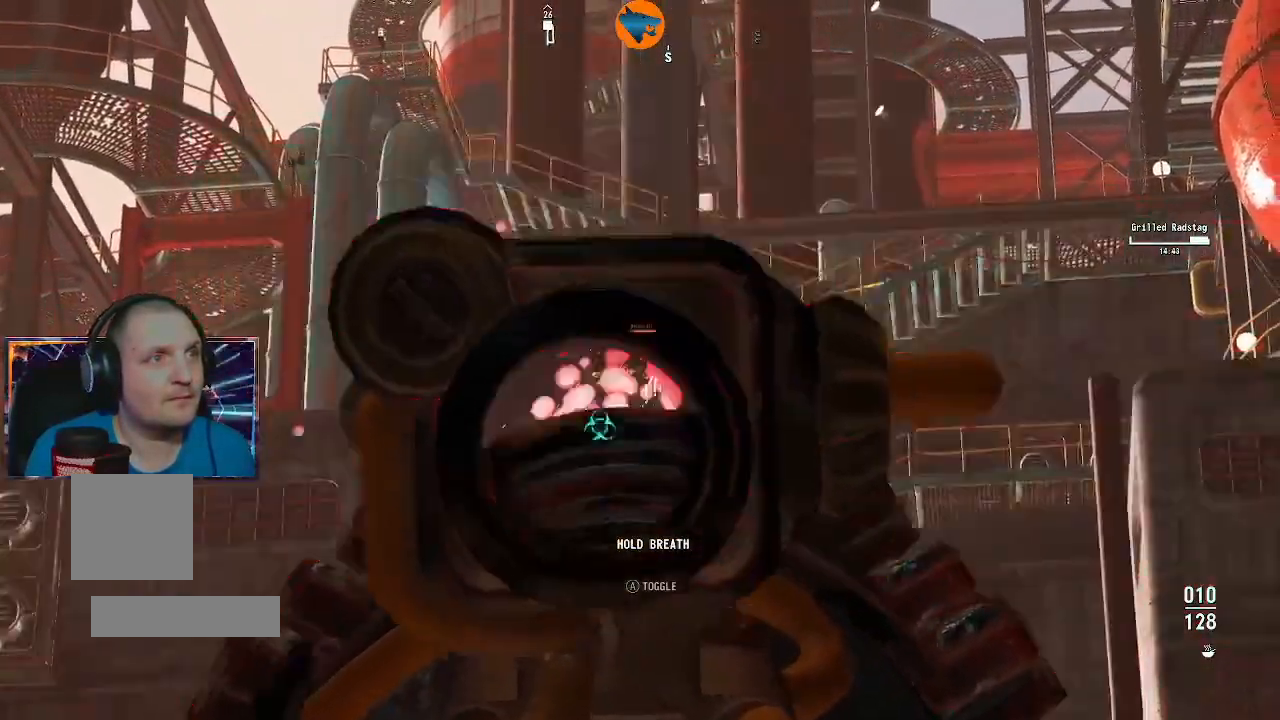
{"buttons": ["L2"], "left_stick": "center", "right_stick": "down-left", "events": [[33, "R2", "up"], [67, "left_stick", "center"], [167, "left_stick", "down-left"], [400, "left_stick", "center"], [500, "right_stick", "down-left"]]}
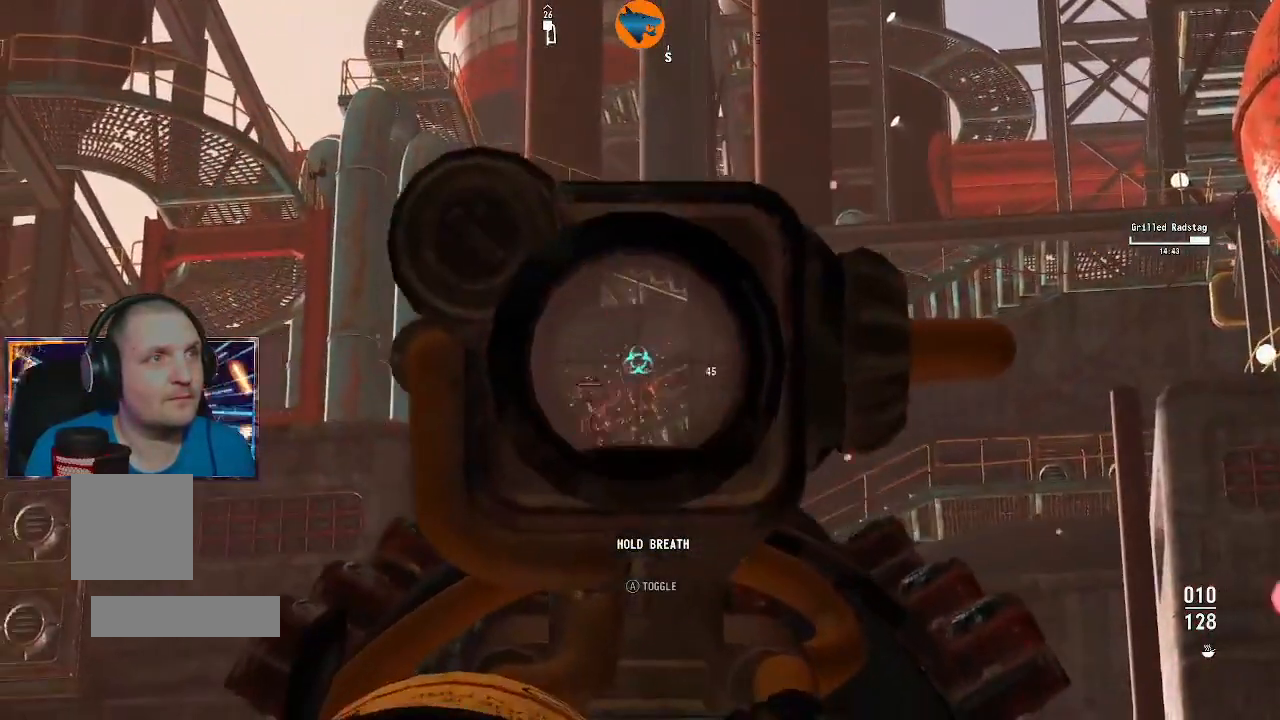
{"buttons": ["L2"], "left_stick": "center", "right_stick": "down-left", "events": []}
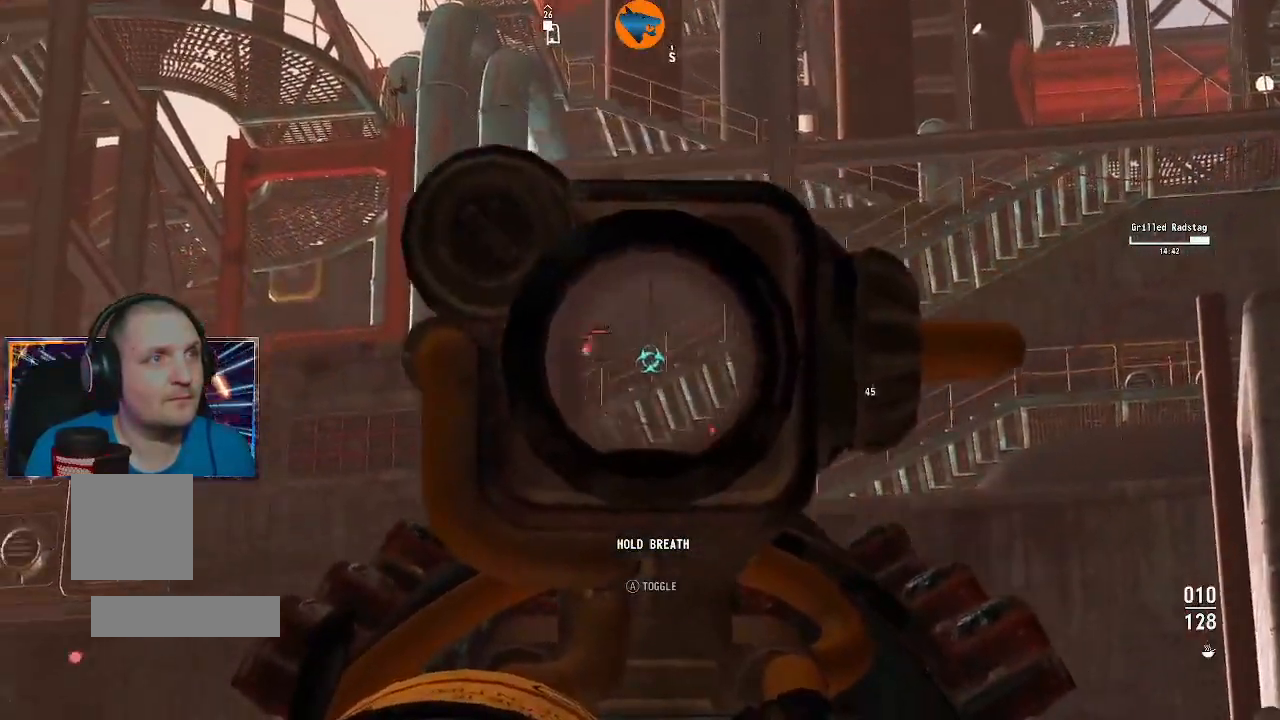
{"buttons": [], "left_stick": "right", "right_stick": "center", "events": [[33, "right_stick", "left"], [400, "left_stick", "right"], [467, "right_stick", "center"], [500, "L2", "up"]]}